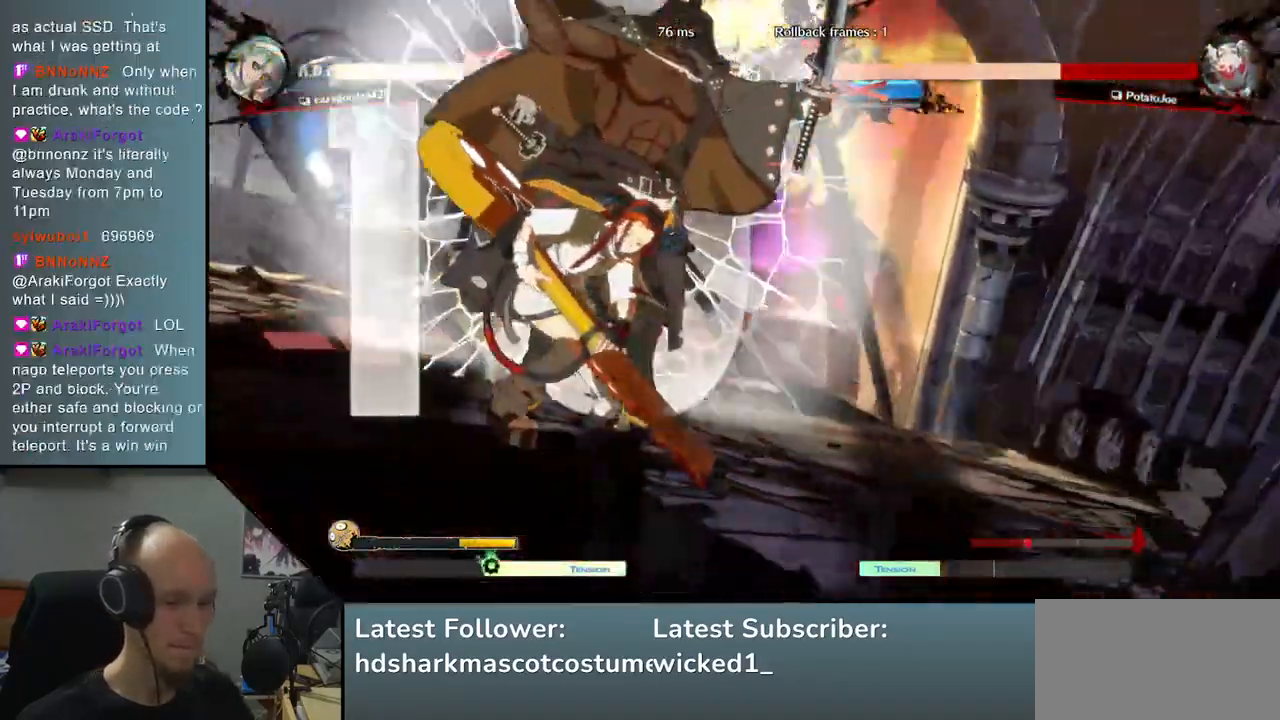
Gameplay with a controller (arcade stick); each line is a JSON object with the inputs held at the frame after it. "events" lists button and stick changes between this image and that frame as [ms after this image, input, new state], when the widget could be followed in between. Not read: L3 R3 other_buttons.
{"buttons": [], "left_stick": "center", "right_stick": "center", "events": []}
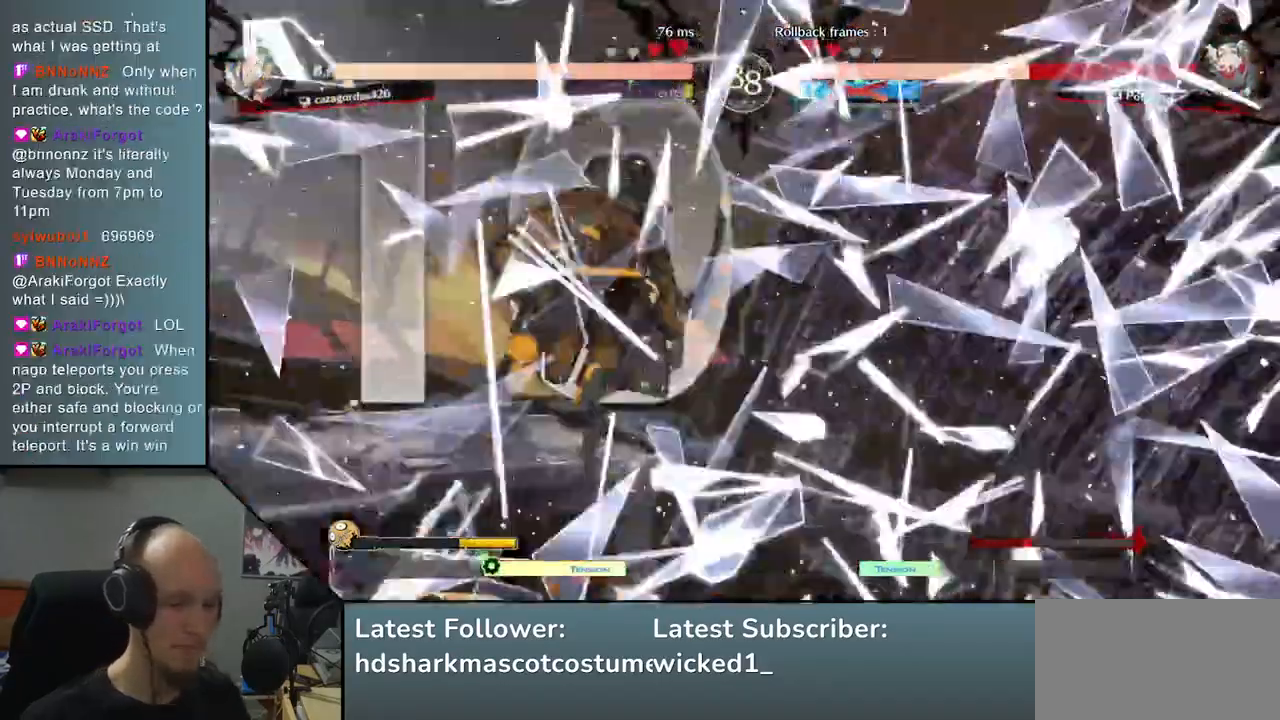
{"buttons": [], "left_stick": "center", "right_stick": "center", "events": []}
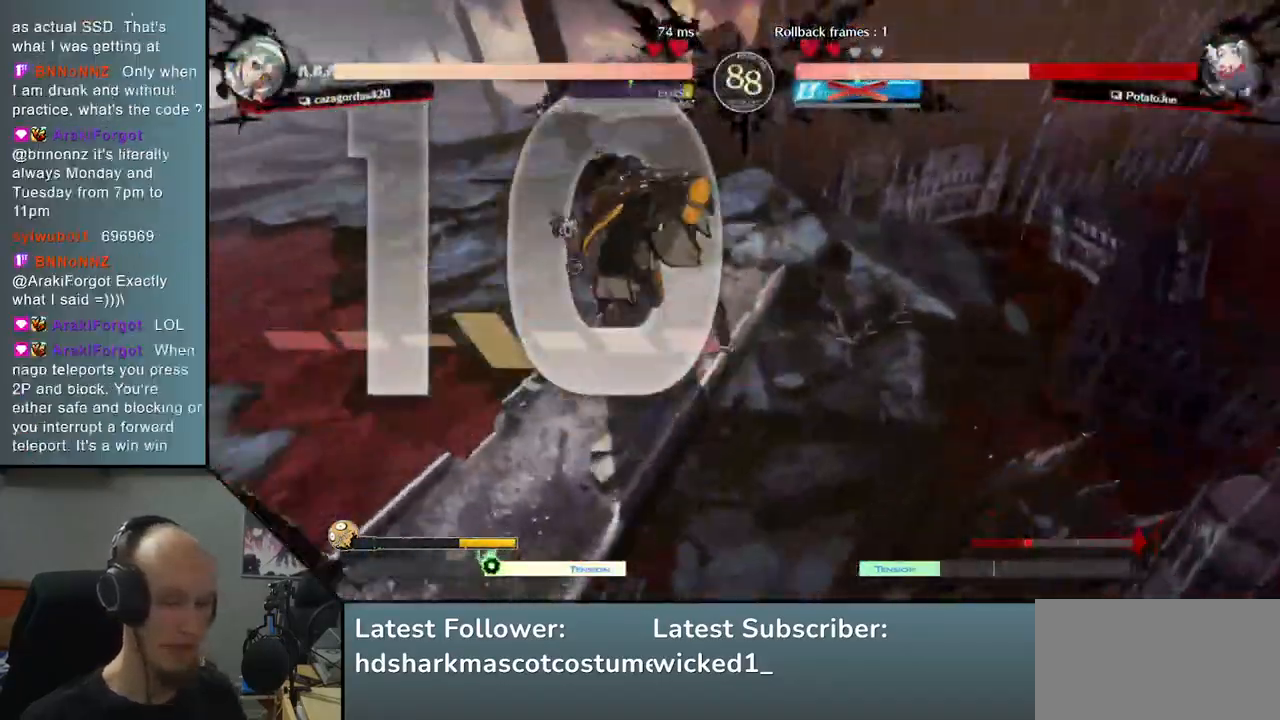
{"buttons": [], "left_stick": "center", "right_stick": "center", "events": []}
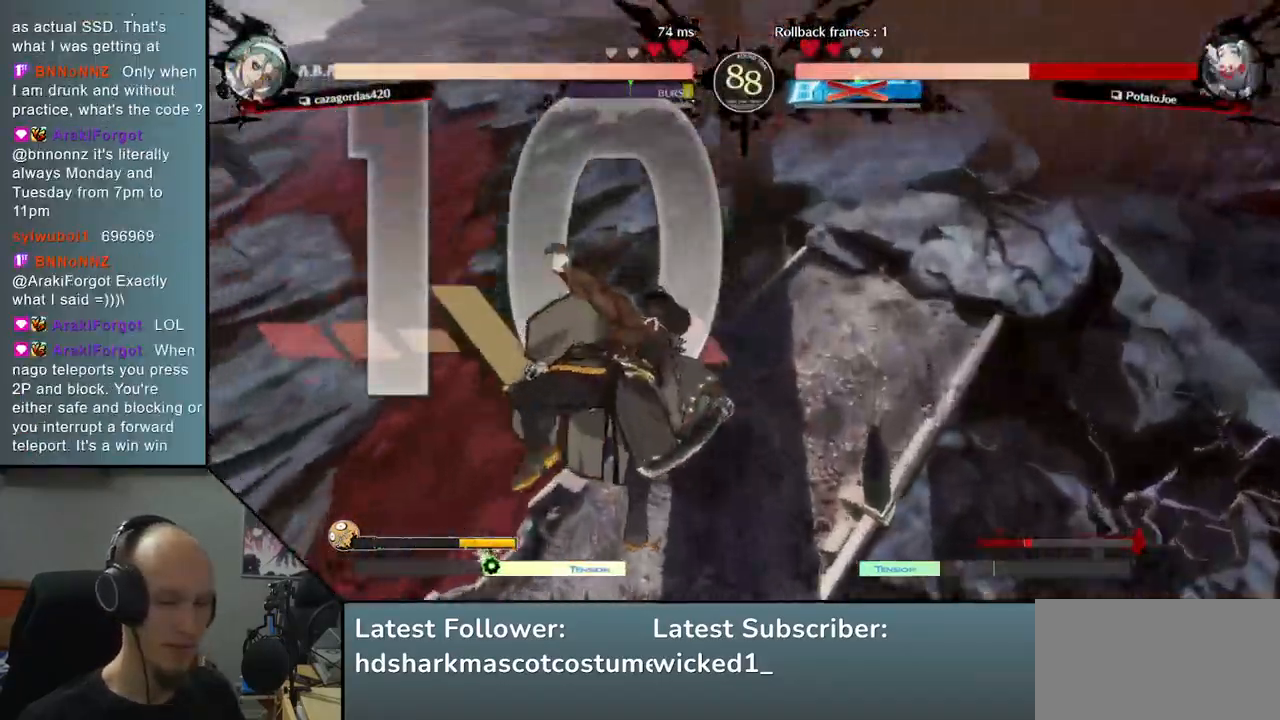
{"buttons": [], "left_stick": "left", "right_stick": "left", "events": [[483, "left_stick", "left"], [483, "right_stick", "left"]]}
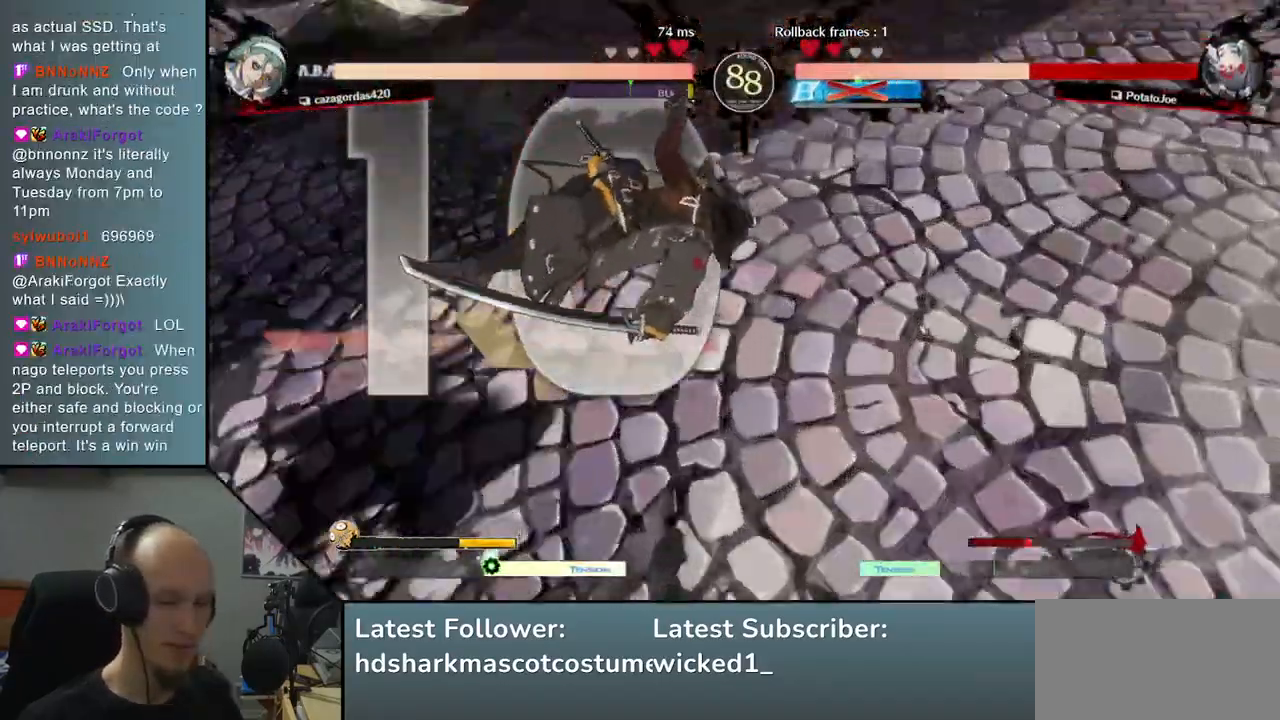
{"buttons": [], "left_stick": "left", "right_stick": "left", "events": [[267, "R1", "down"], [350, "R1", "up"], [433, "R1", "down"], [500, "R1", "up"]]}
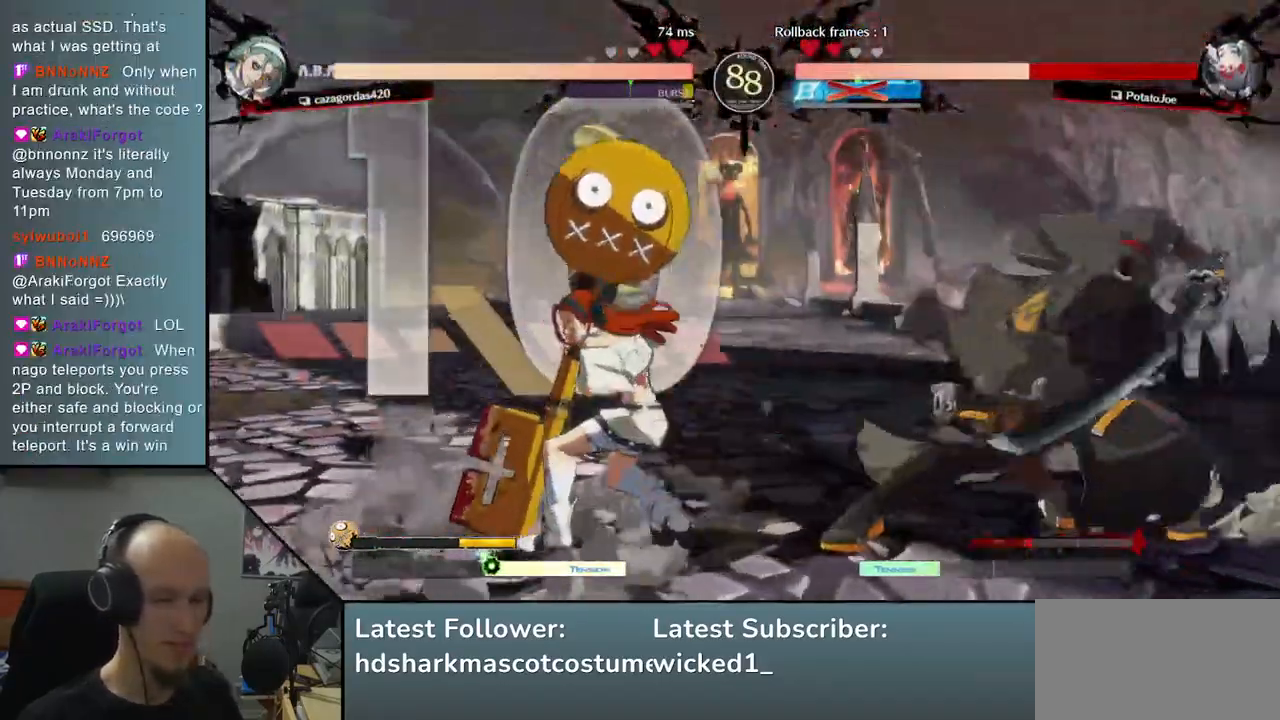
{"buttons": ["R1"], "left_stick": "left", "right_stick": "left", "events": [[133, "R1", "down"], [183, "R1", "up"], [283, "R1", "down"], [350, "R1", "up"], [467, "R1", "down"]]}
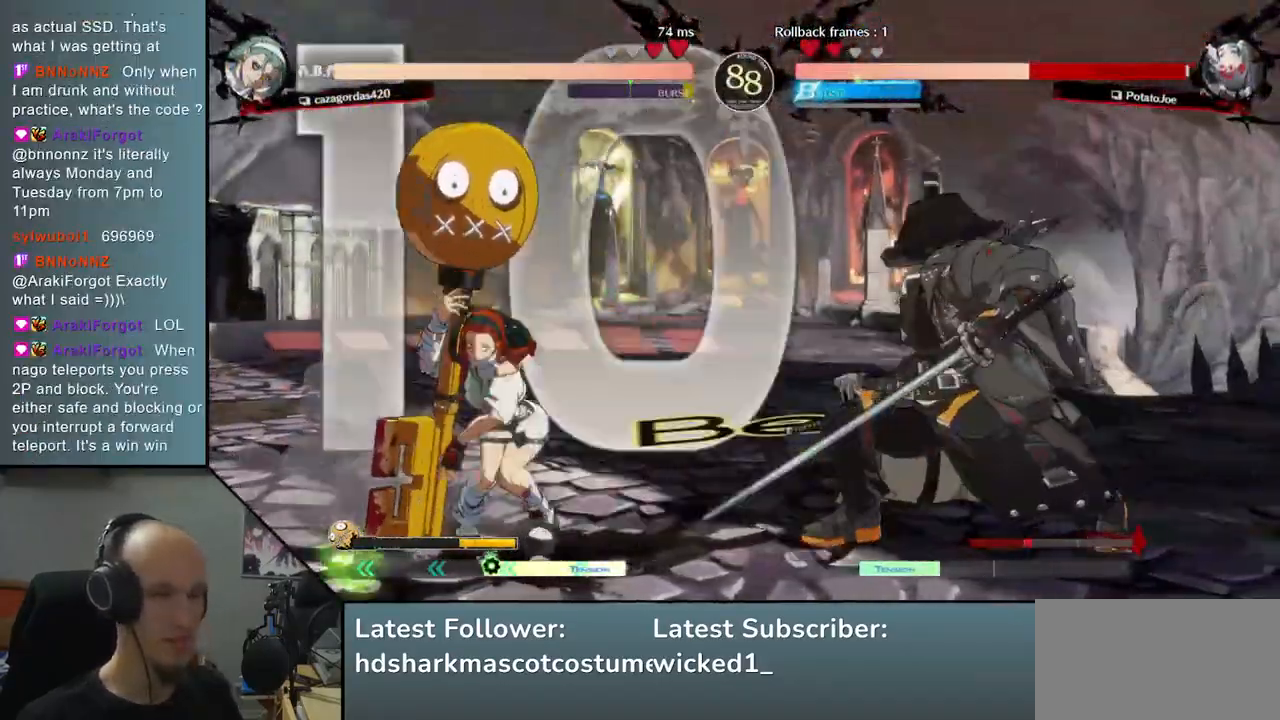
{"buttons": [], "left_stick": "right", "right_stick": "right", "events": [[17, "R1", "up"], [117, "R1", "down"], [183, "R1", "up"], [283, "R1", "down"], [350, "R1", "up"], [400, "left_stick", "right"], [400, "right_stick", "right"]]}
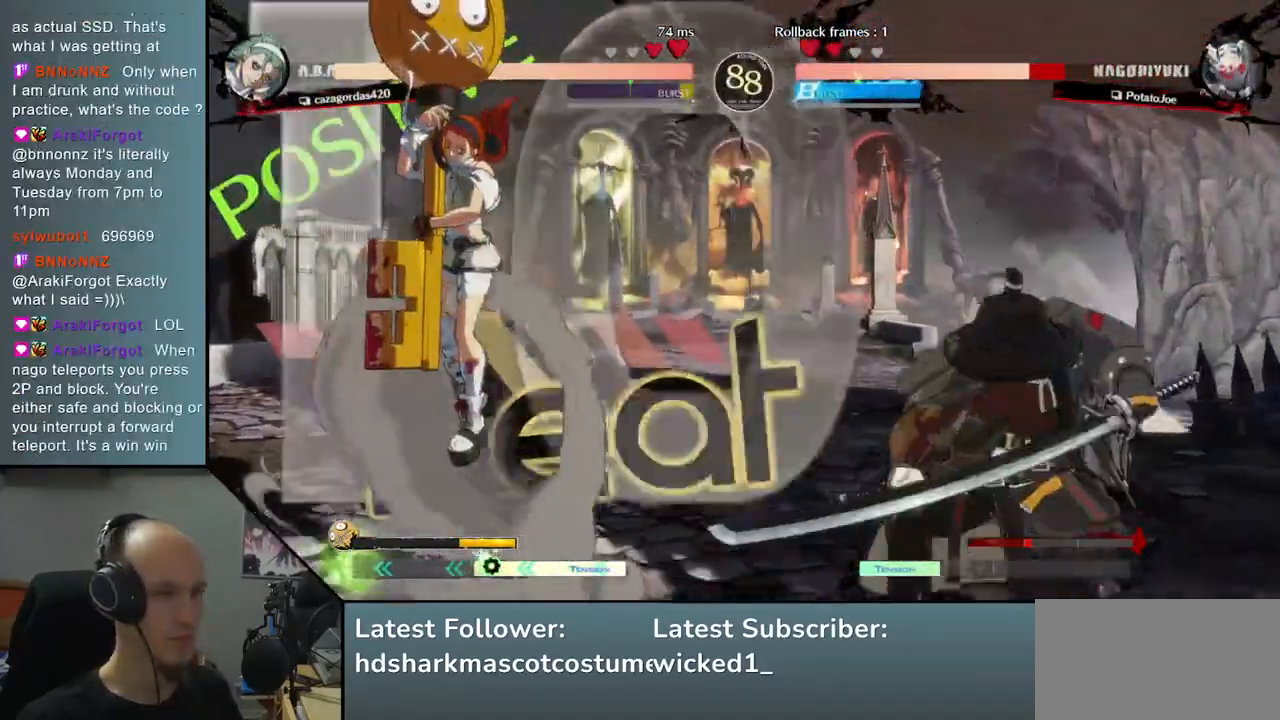
{"buttons": [], "left_stick": "right", "right_stick": "right", "events": [[117, "left_stick", "left"], [117, "right_stick", "left"], [150, "R1", "down"], [283, "R1", "up"], [367, "left_stick", "center"], [367, "right_stick", "center"], [433, "left_stick", "right"], [433, "right_stick", "right"]]}
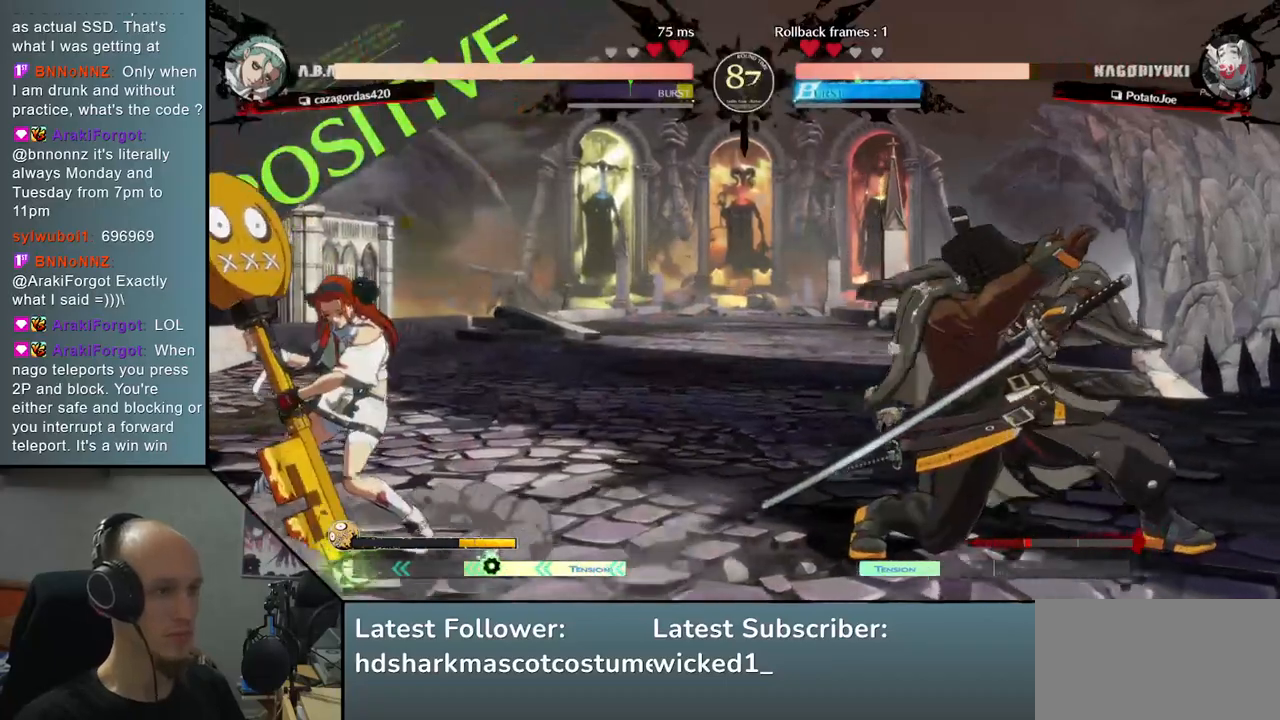
{"buttons": [], "left_stick": "down", "right_stick": "down", "events": [[450, "left_stick", "down"], [450, "right_stick", "down"]]}
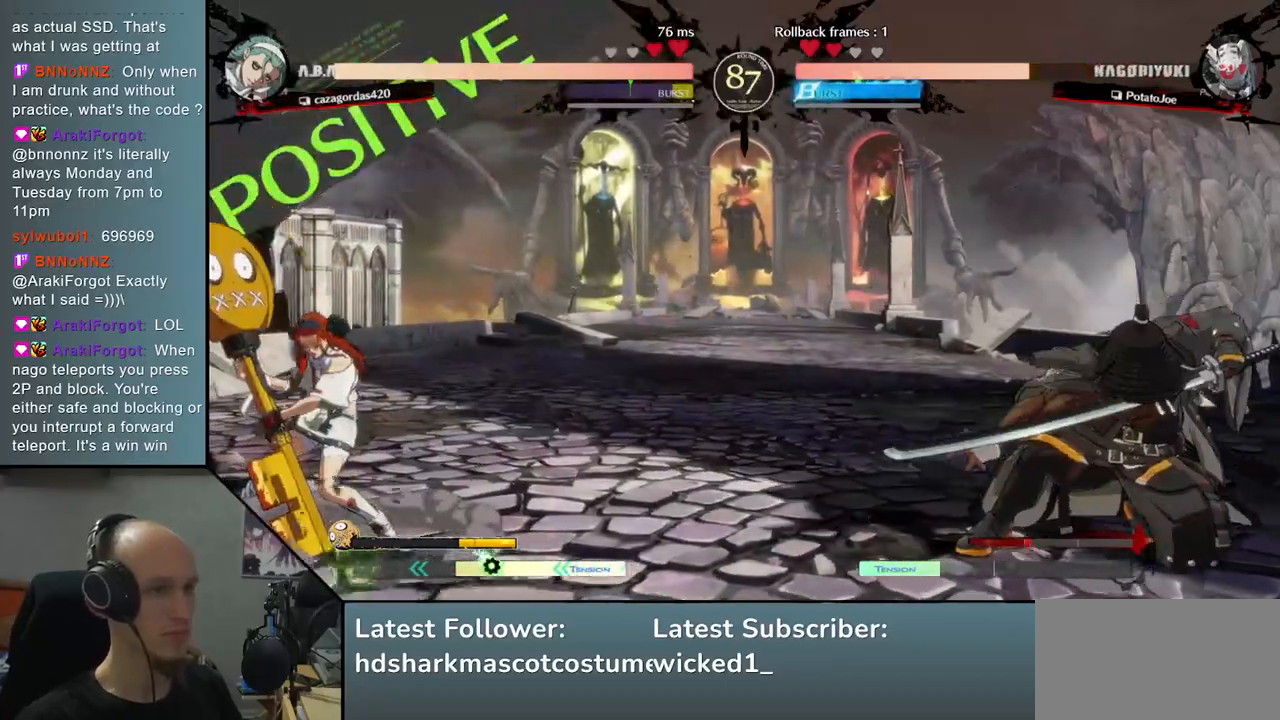
{"buttons": [], "left_stick": "right", "right_stick": "right", "events": [[17, "left_stick", "left"], [17, "right_stick", "left"], [117, "left_stick", "up"], [117, "right_stick", "up"], [183, "left_stick", "right"], [183, "right_stick", "right"]]}
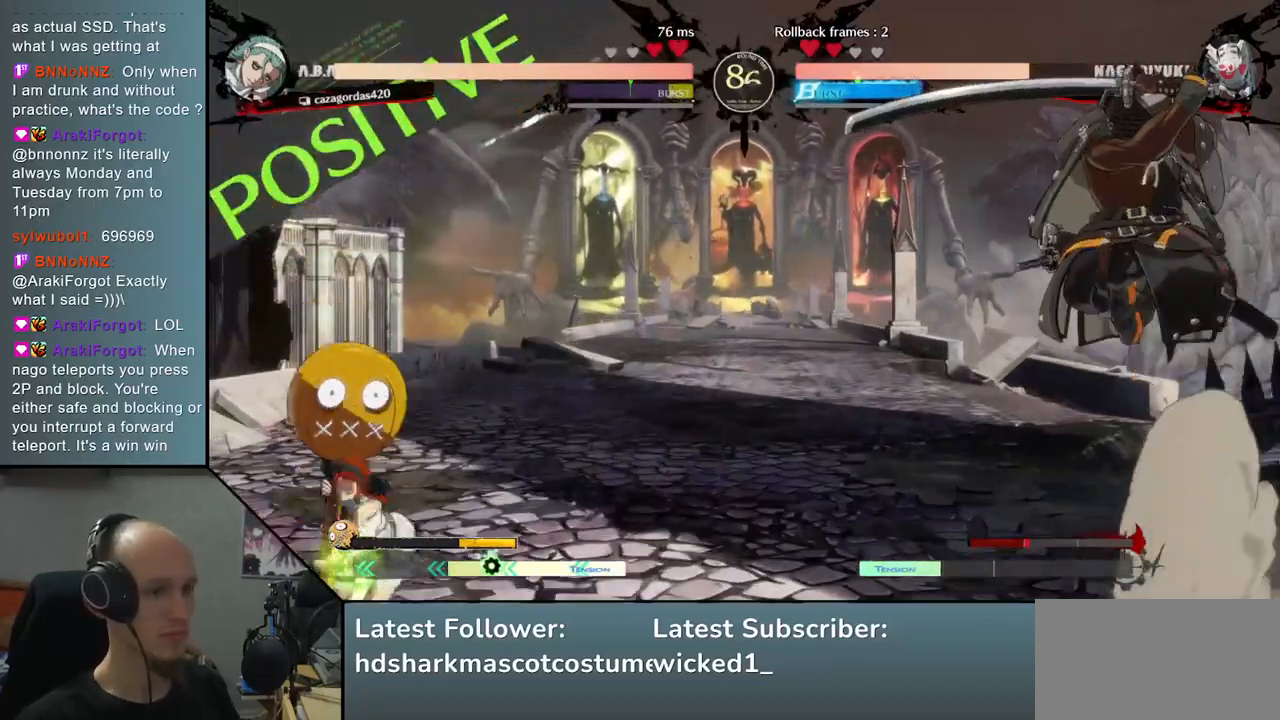
{"buttons": [], "left_stick": "down", "right_stick": "down", "events": [[450, "left_stick", "down"], [450, "right_stick", "down"]]}
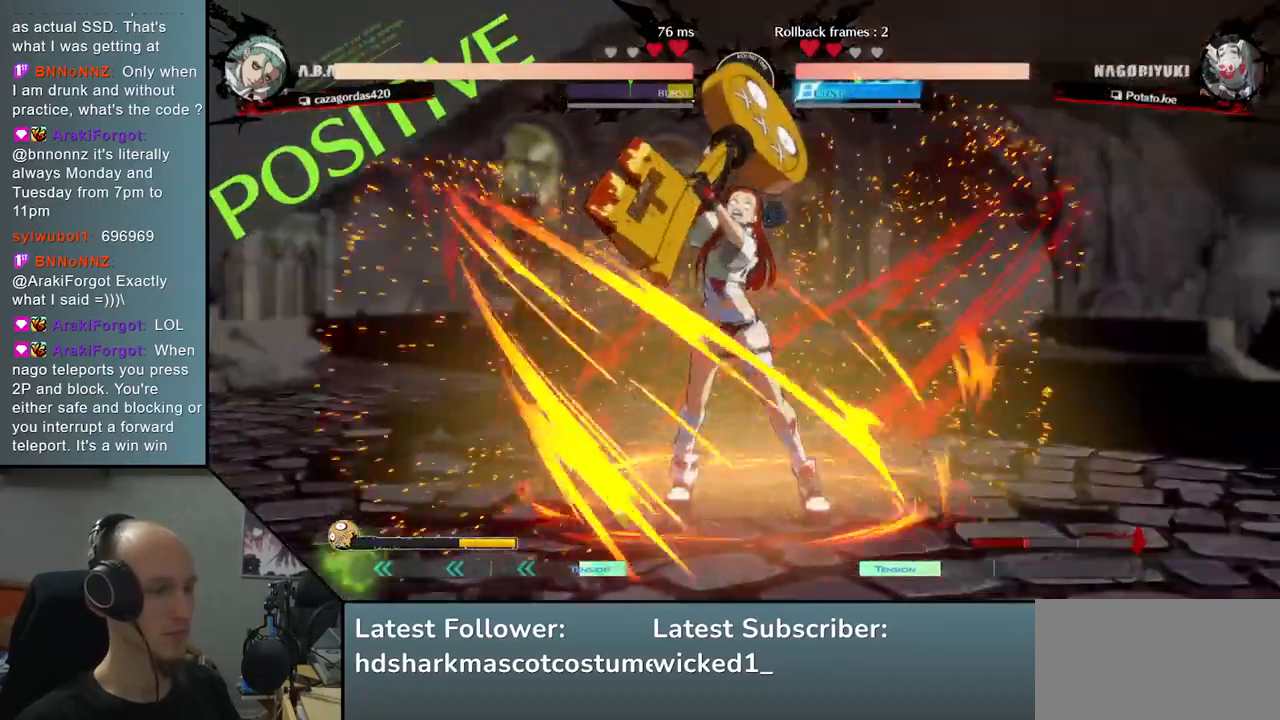
{"buttons": [], "left_stick": "right", "right_stick": "right", "events": [[17, "left_stick", "left"], [17, "right_stick", "left"], [133, "left_stick", "up"], [133, "right_stick", "up"], [183, "left_stick", "right"], [183, "right_stick", "right"]]}
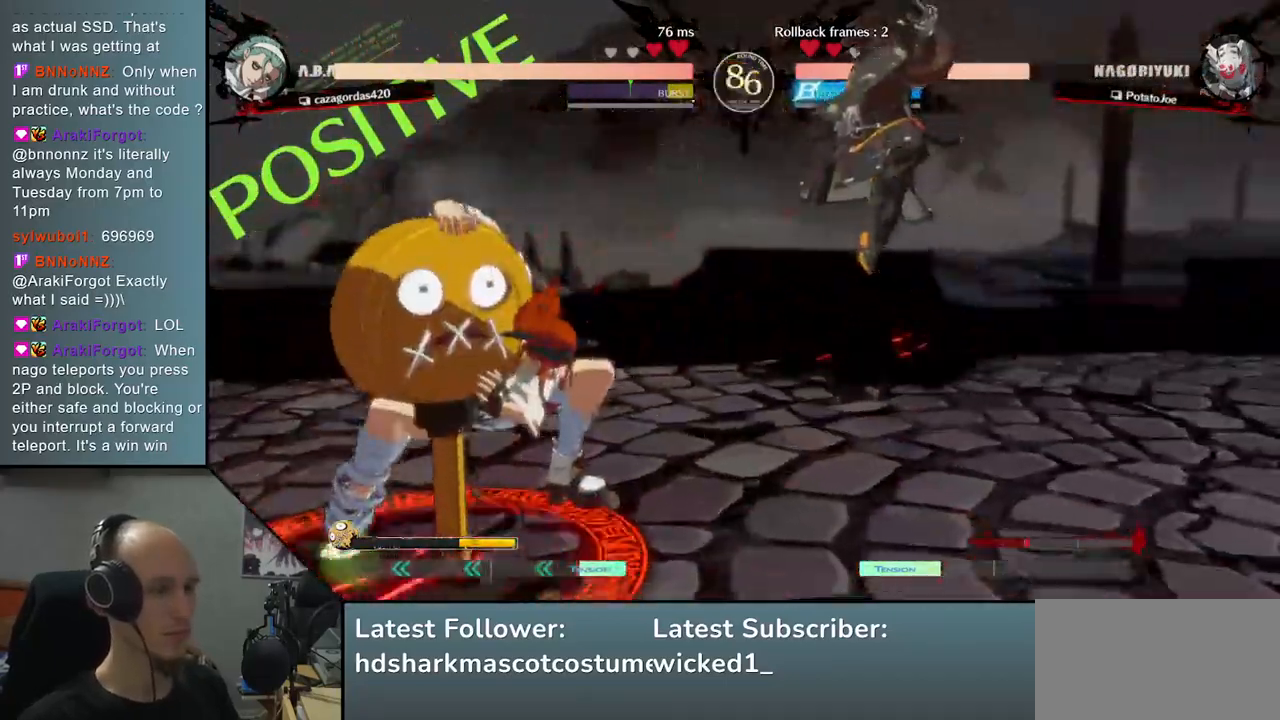
{"buttons": [], "left_stick": "right", "right_stick": "right", "events": []}
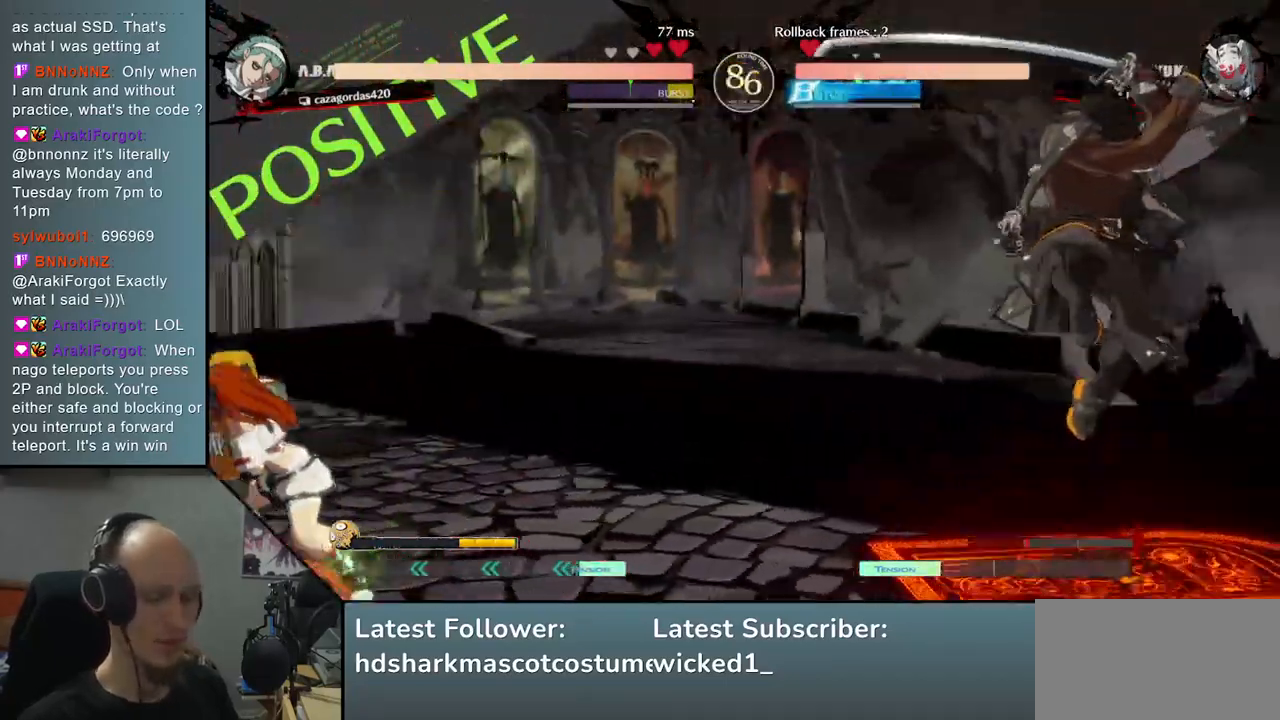
{"buttons": [], "left_stick": "right", "right_stick": "right", "events": []}
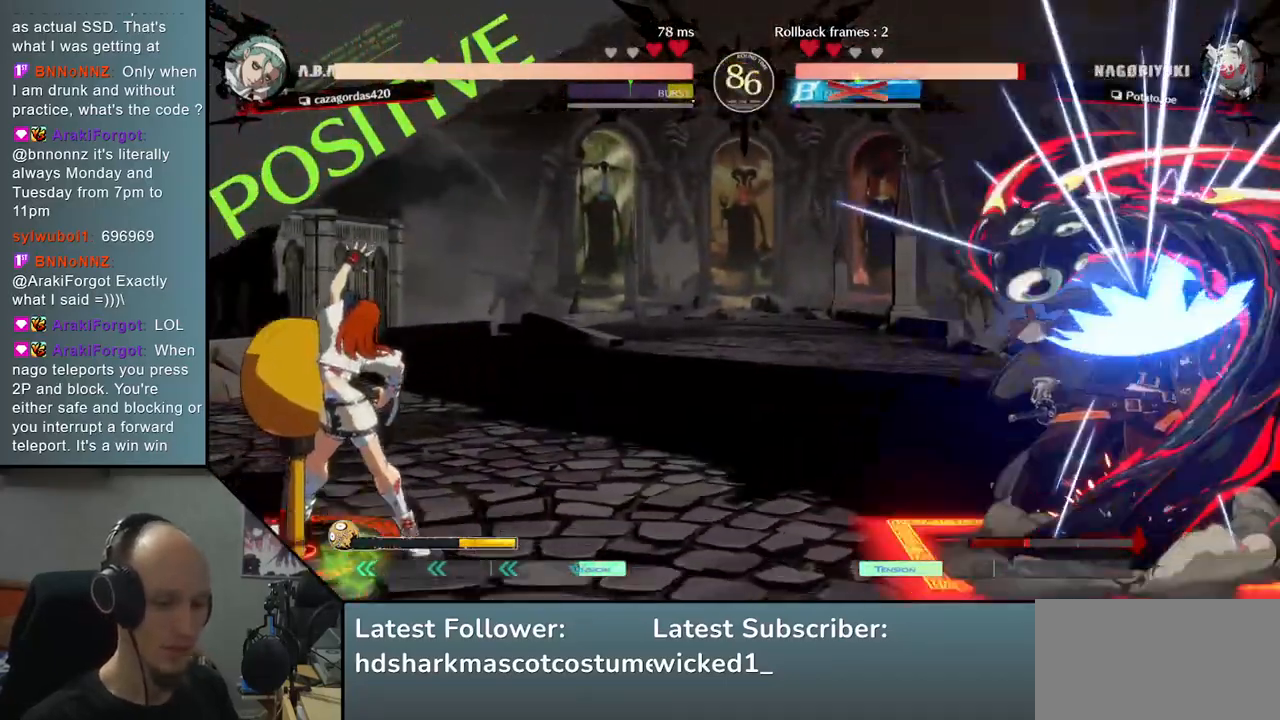
{"buttons": [], "left_stick": "right", "right_stick": "right", "events": []}
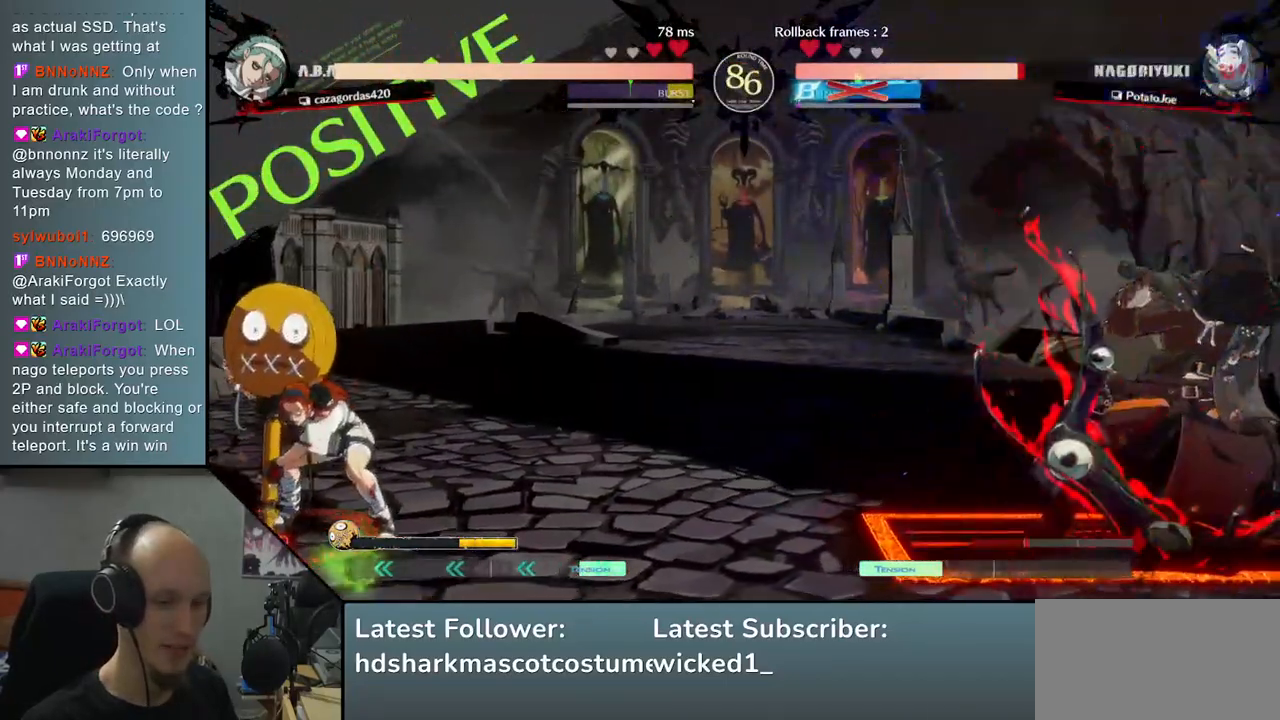
{"buttons": [], "left_stick": "right", "right_stick": "right", "events": []}
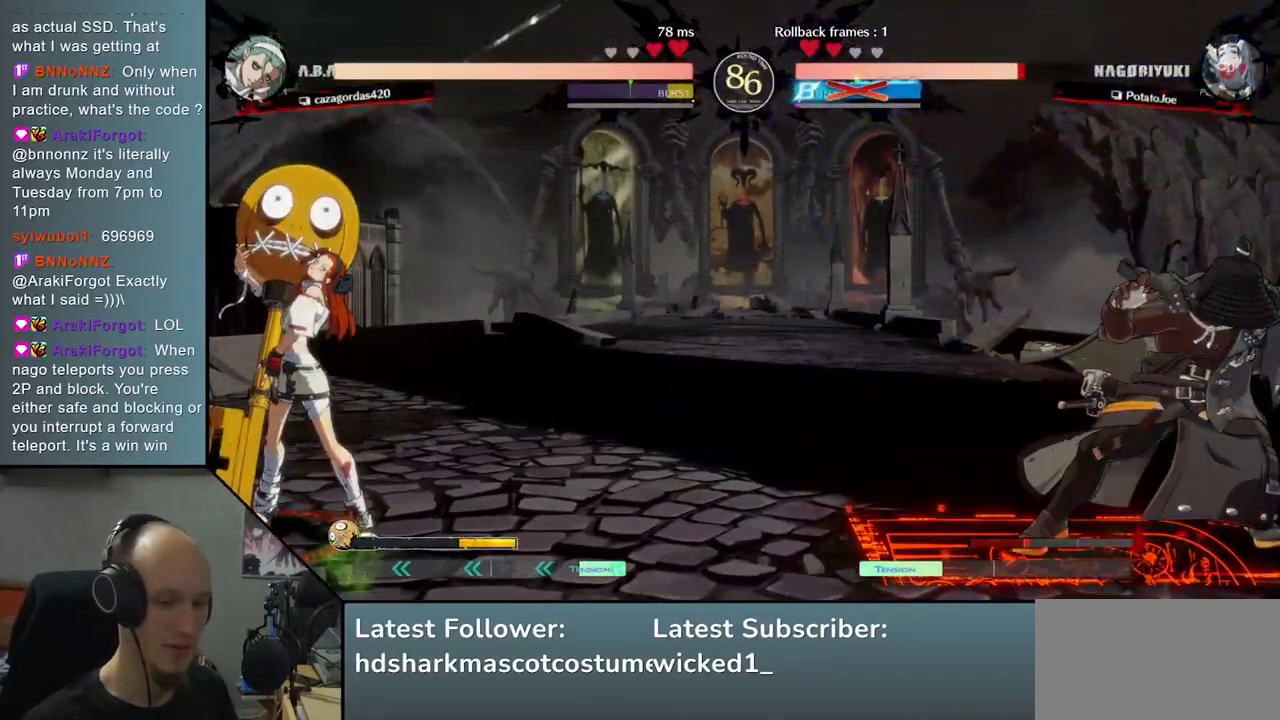
{"buttons": [], "left_stick": "right", "right_stick": "right", "events": [[100, "left_stick", "down"], [100, "right_stick", "down"], [183, "left_stick", "left"], [183, "right_stick", "left"], [283, "left_stick", "up"], [283, "right_stick", "up"], [367, "left_stick", "right"], [367, "right_stick", "right"]]}
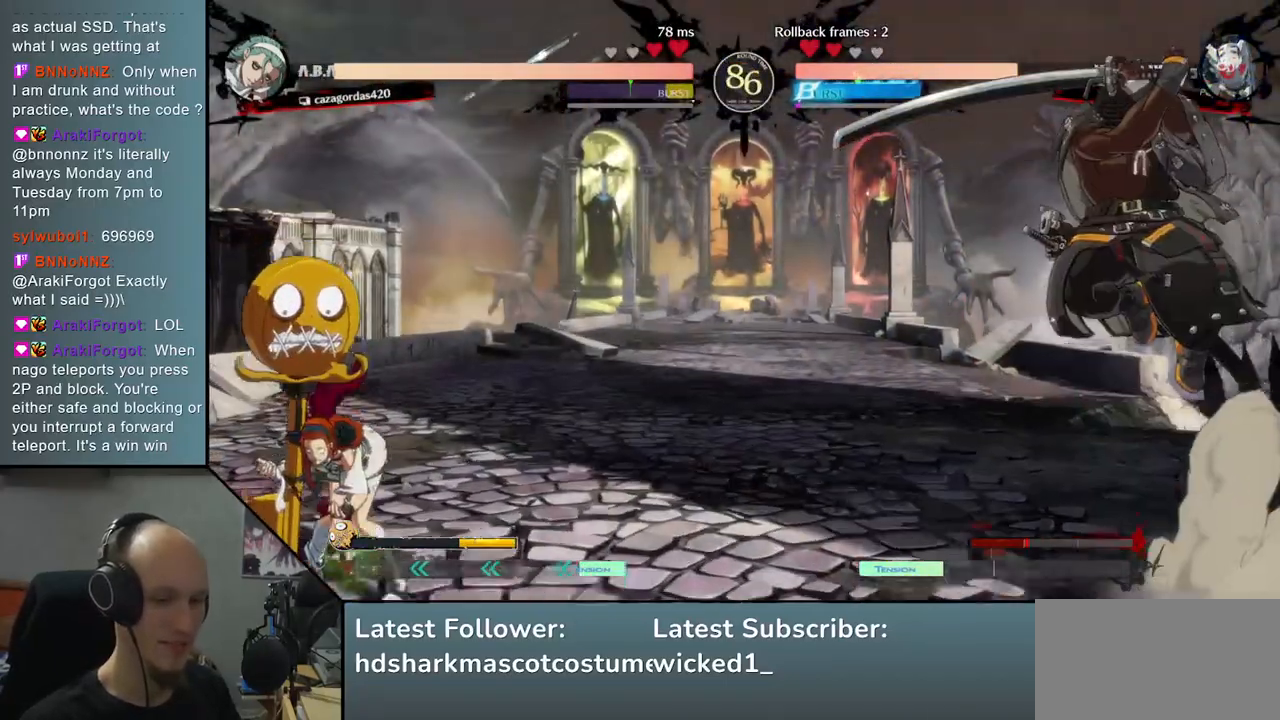
{"buttons": [], "left_stick": "right", "right_stick": "right", "events": []}
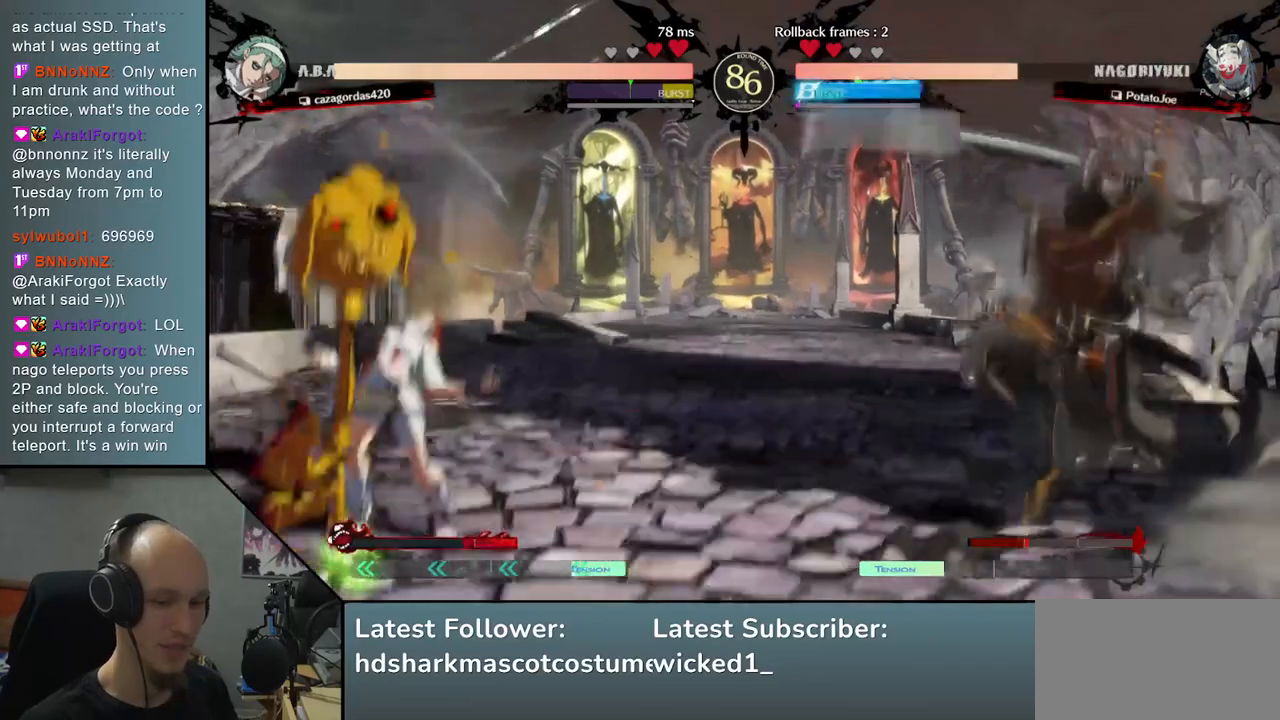
{"buttons": [], "left_stick": "right", "right_stick": "right", "events": []}
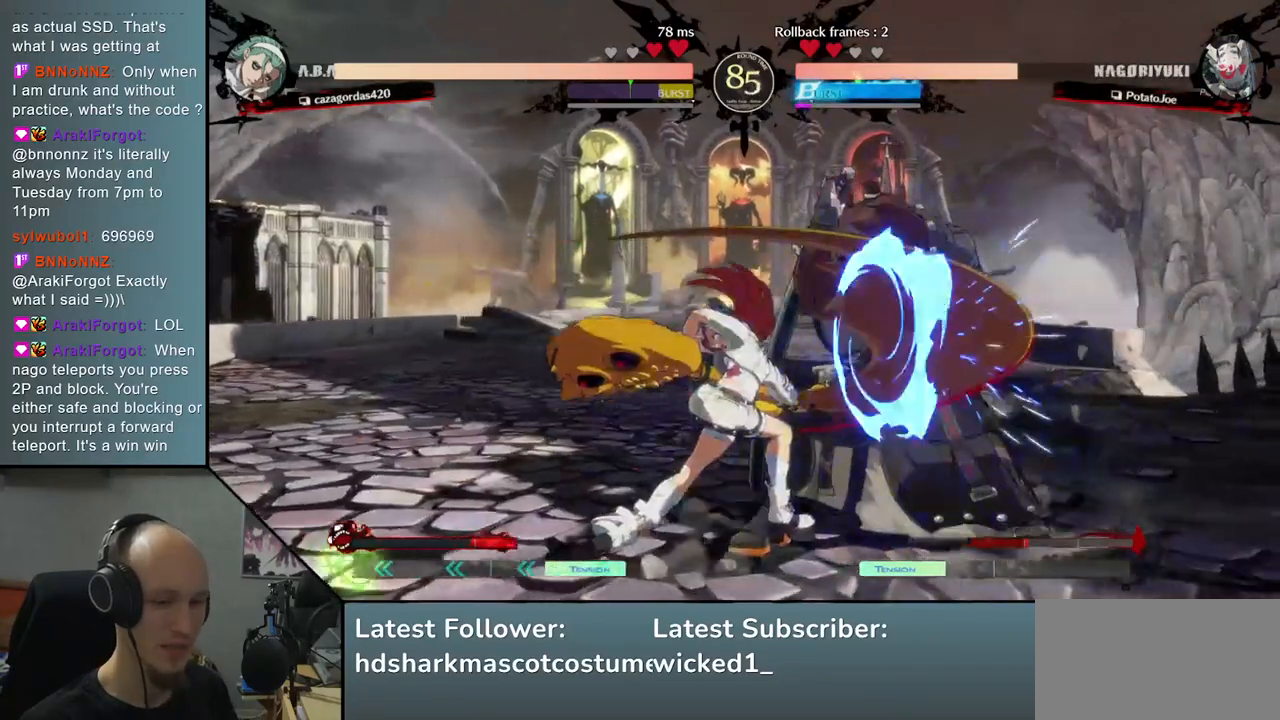
{"buttons": [], "left_stick": "down-right", "right_stick": "down-right", "events": [[100, "left_stick", "down-right"], [100, "right_stick", "down-right"]]}
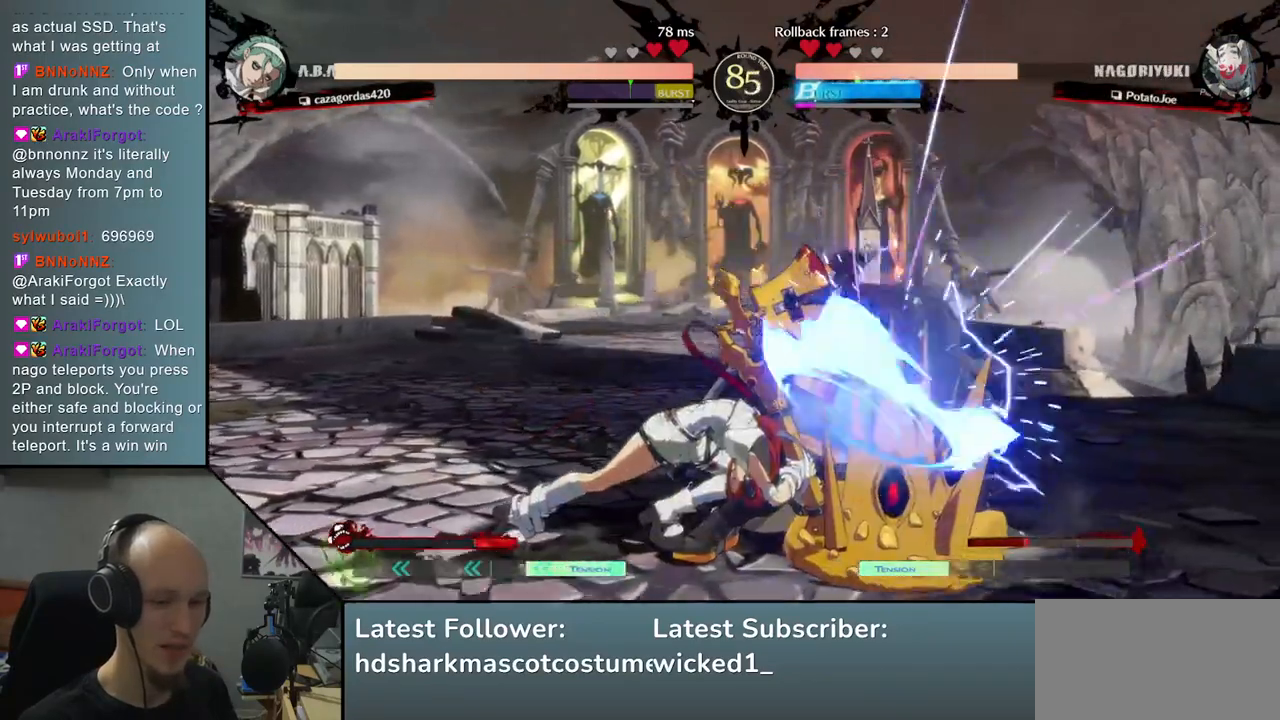
{"buttons": [], "left_stick": "down-right", "right_stick": "down-right", "events": []}
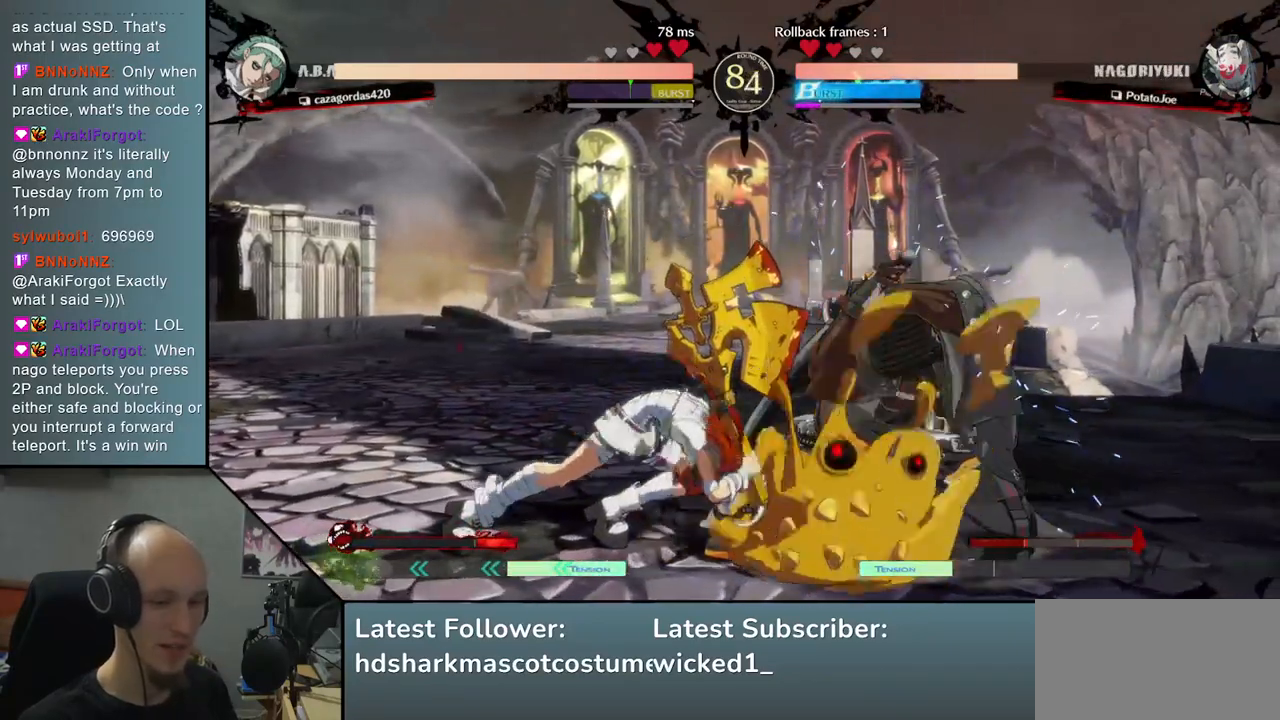
{"buttons": [], "left_stick": "right", "right_stick": "right", "events": [[233, "left_stick", "right"], [233, "right_stick", "right"]]}
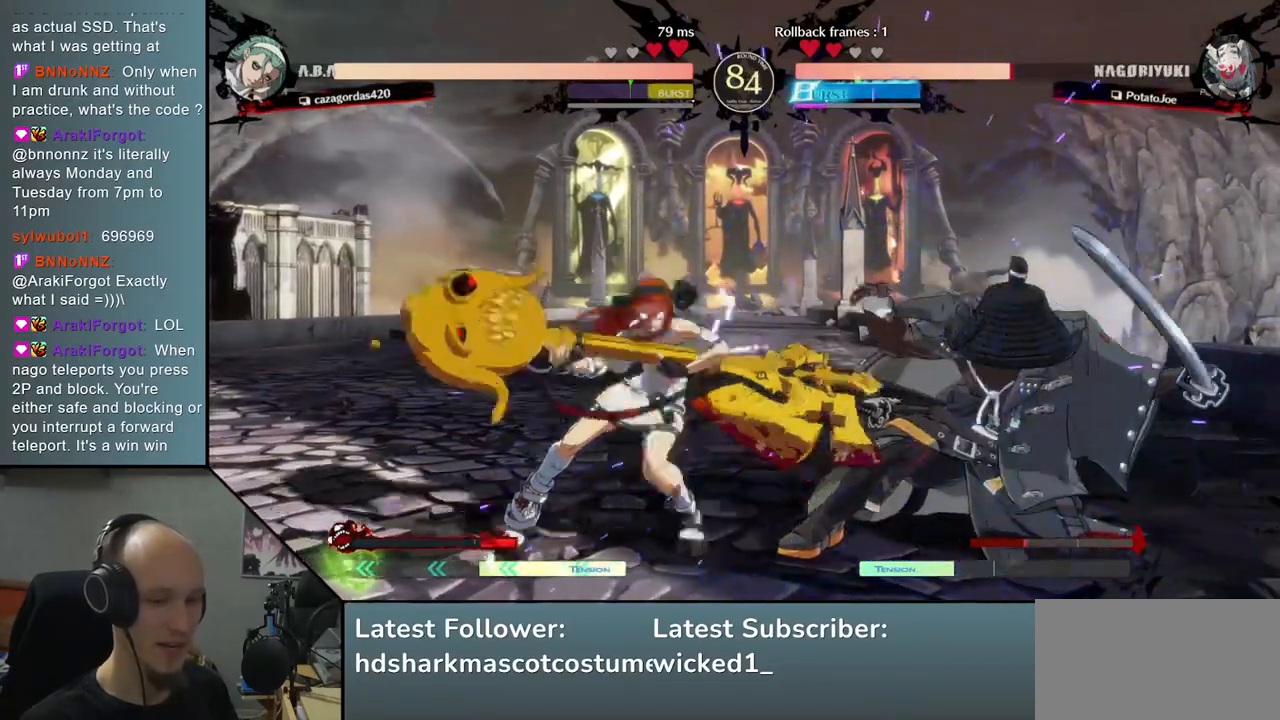
{"buttons": [], "left_stick": "right", "right_stick": "right", "events": []}
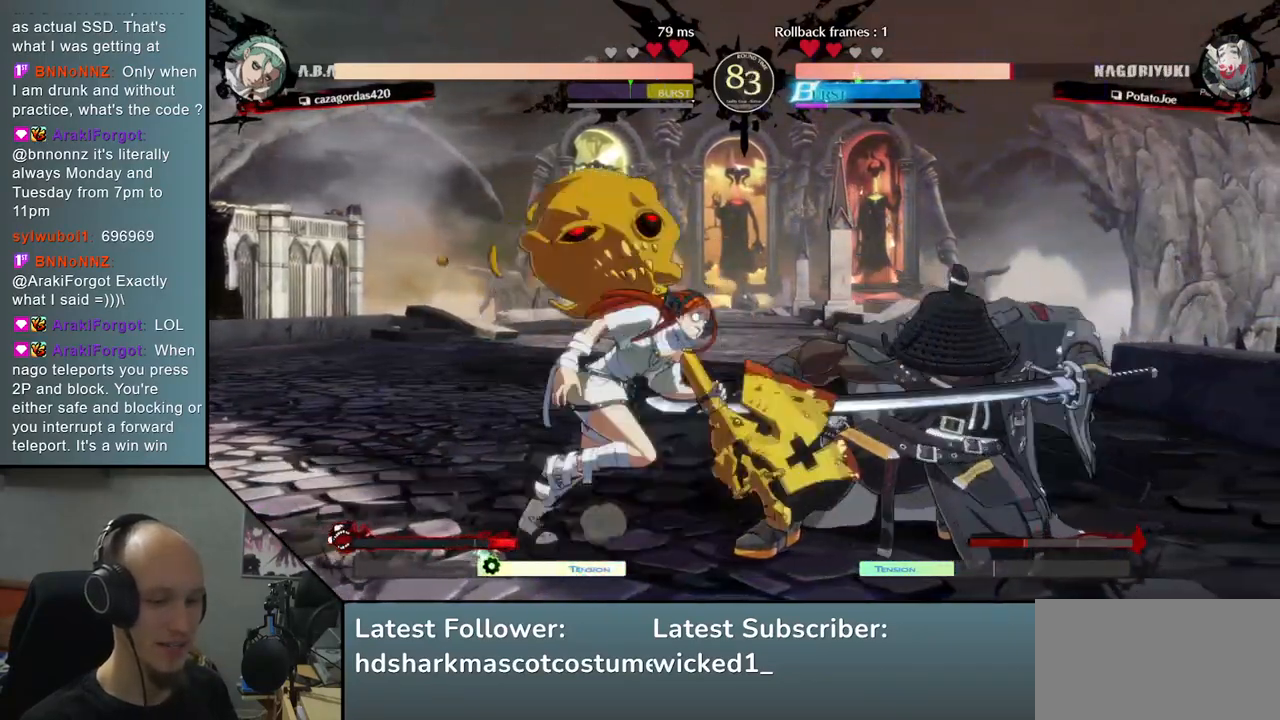
{"buttons": [], "left_stick": "down-right", "right_stick": "down-right", "events": [[100, "left_stick", "down-right"], [100, "right_stick", "down-right"]]}
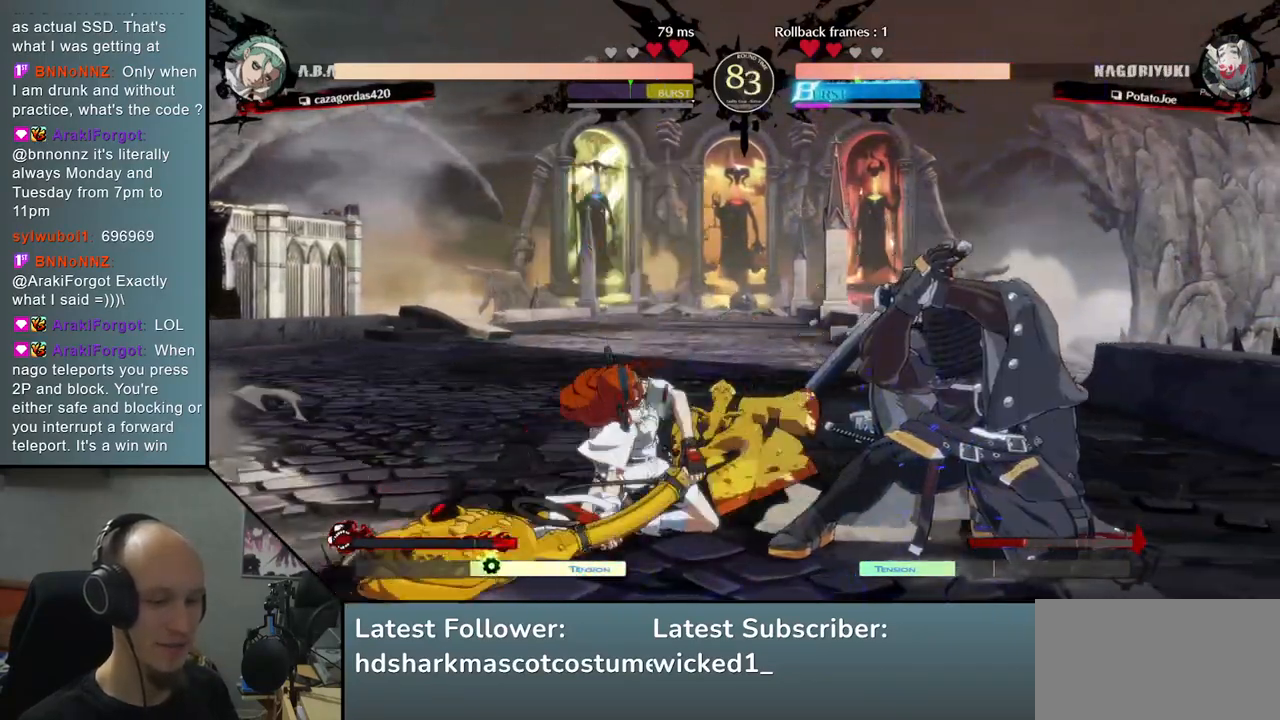
{"buttons": [], "left_stick": "down-right", "right_stick": "down-right", "events": []}
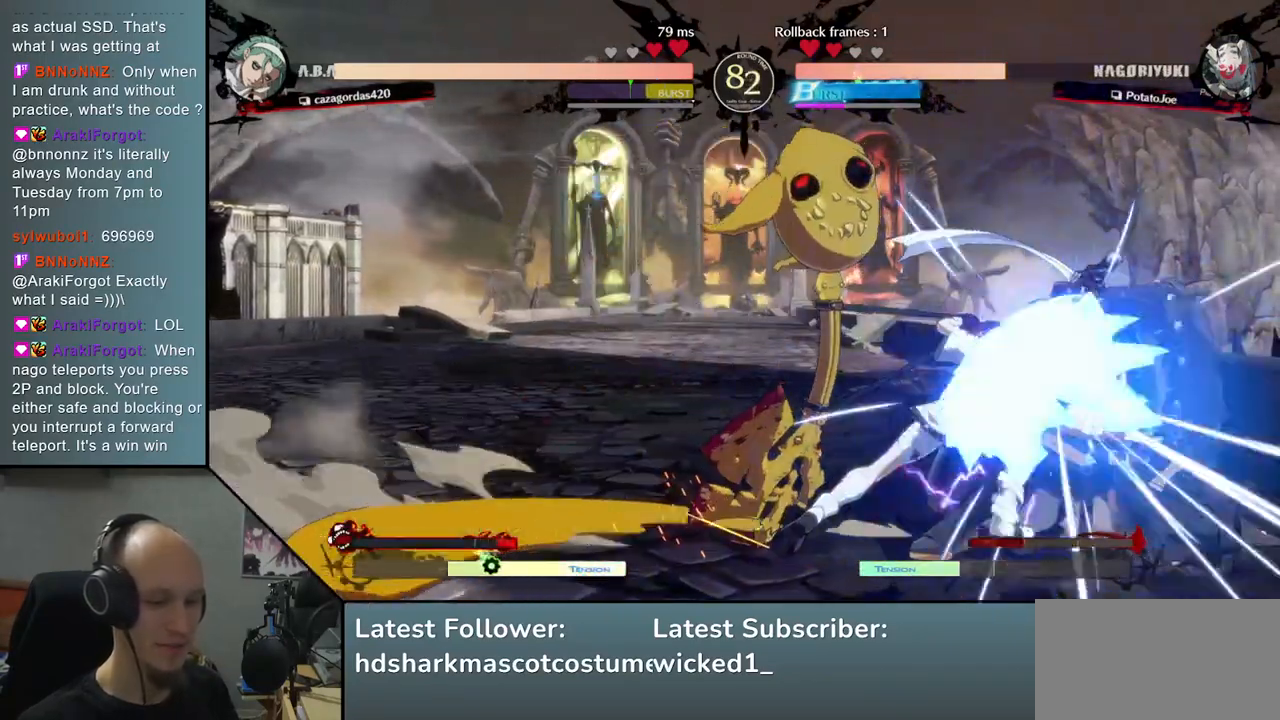
{"buttons": [], "left_stick": "right", "right_stick": "right", "events": [[450, "left_stick", "right"], [450, "right_stick", "right"]]}
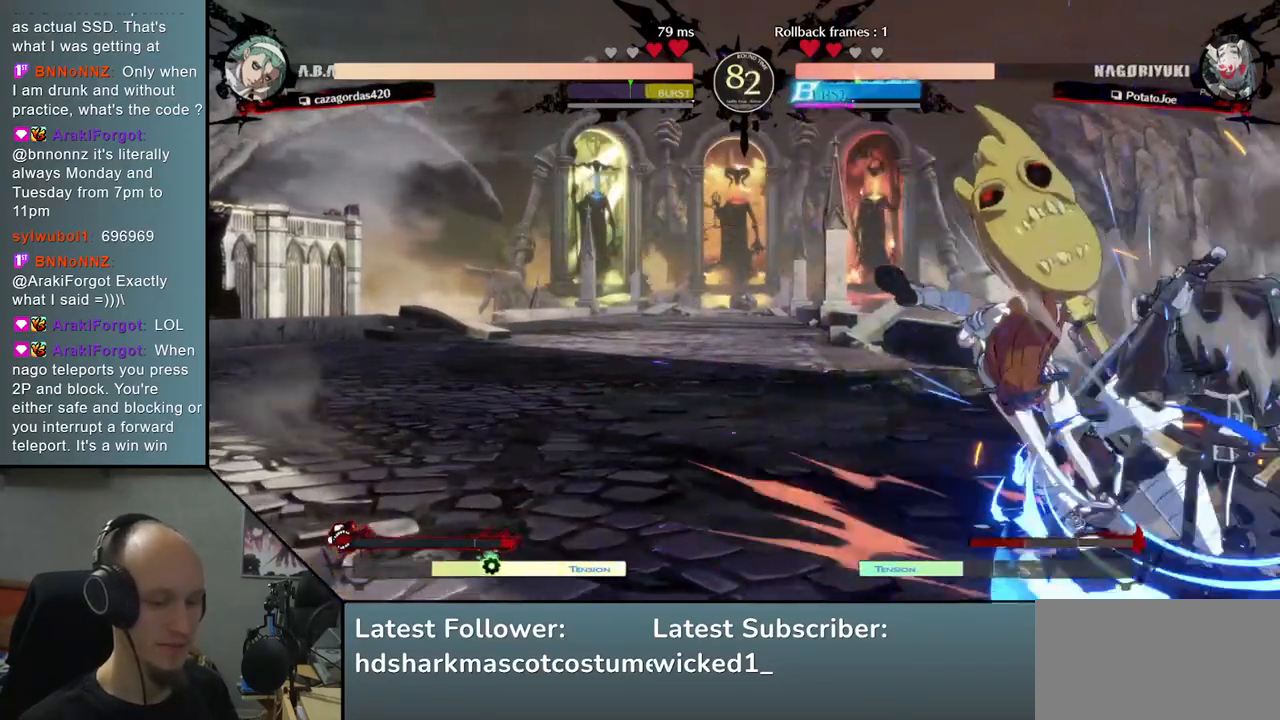
{"buttons": [], "left_stick": "right", "right_stick": "right", "events": []}
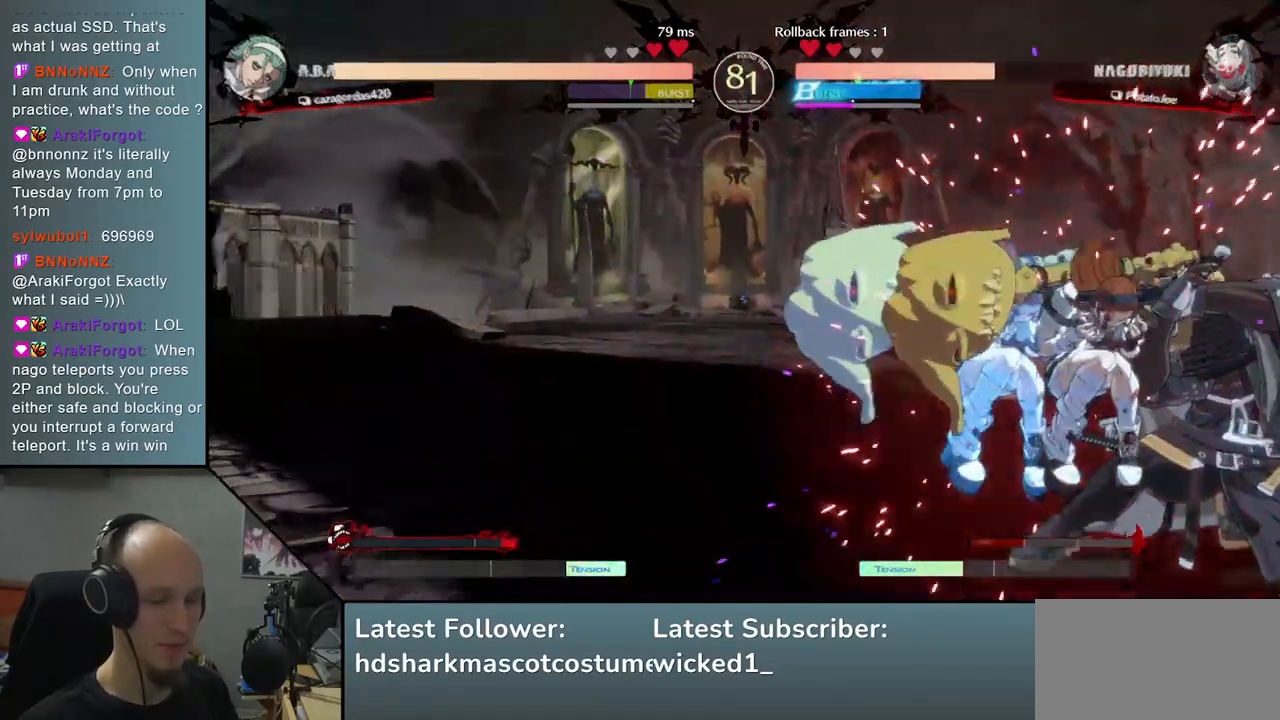
{"buttons": [], "left_stick": "down-right", "right_stick": "down-right", "events": [[417, "left_stick", "down-right"], [417, "right_stick", "down-right"]]}
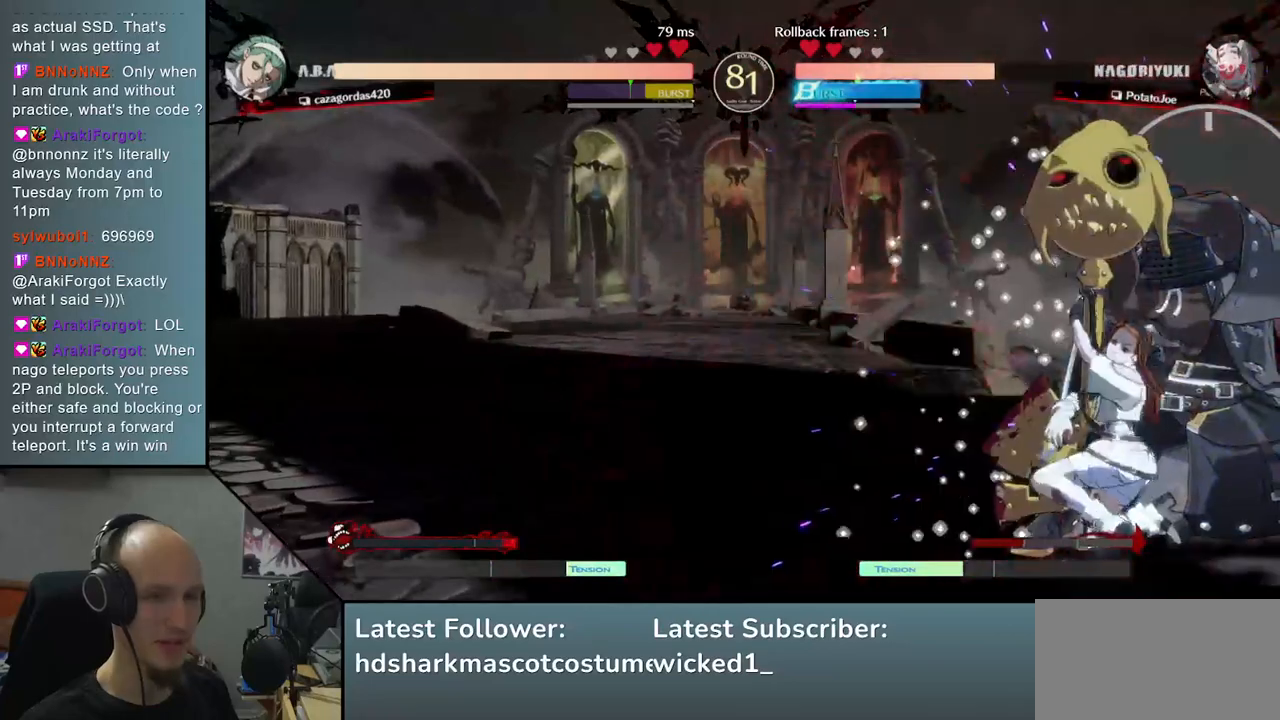
{"buttons": [], "left_stick": "down-right", "right_stick": "down-right", "events": []}
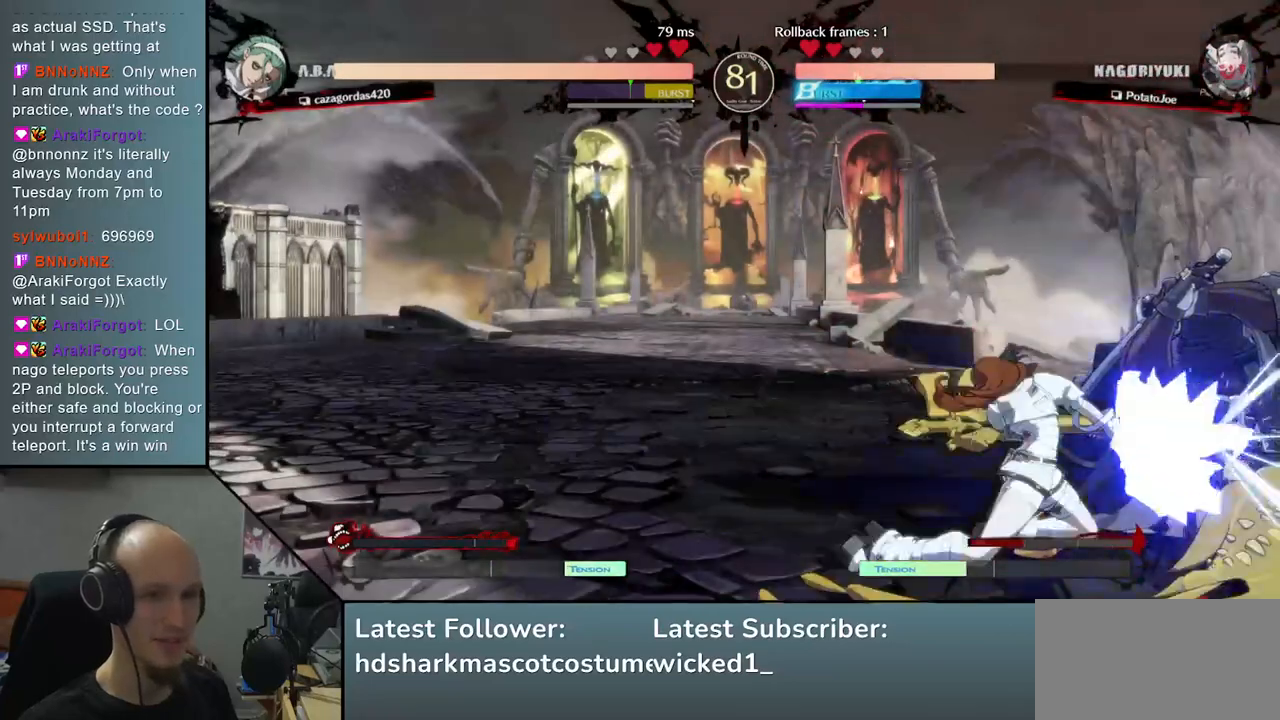
{"buttons": [], "left_stick": "down-right", "right_stick": "down-right", "events": []}